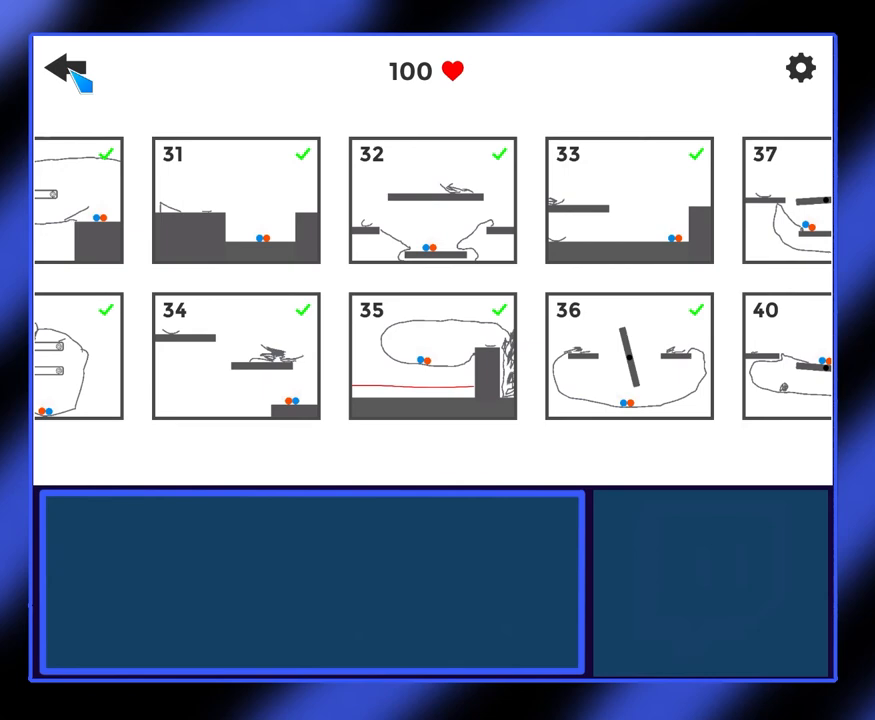
Gameplay with keyboard and mouse; each line is a JSON object with the keys and mouse buttons held at the frame after it. "events" lists presses ("down") and releases ("up") of "mouse_left", "mouse_wheel", "mouse_right", "mouse_mb4" and "mouse_mb5" between this image and that frame as [ms after this image, input, new state], when the widget could be followed in between. "mouse_left", "mouse_wheel", "mouse_right", "mouse_mb4", "mouse_mb5" = the "left", "wheel", "right", "mb4", "mb5" buttons of the "mouse" list. No other keys are recorded. "wheel" means that the mouse wheel is clicked or scrolled. Not read: mouse_move.
{"keys": [], "mouse": [], "events": [[167, "mouse_left", "down"], [233, "mouse_left", "up"]]}
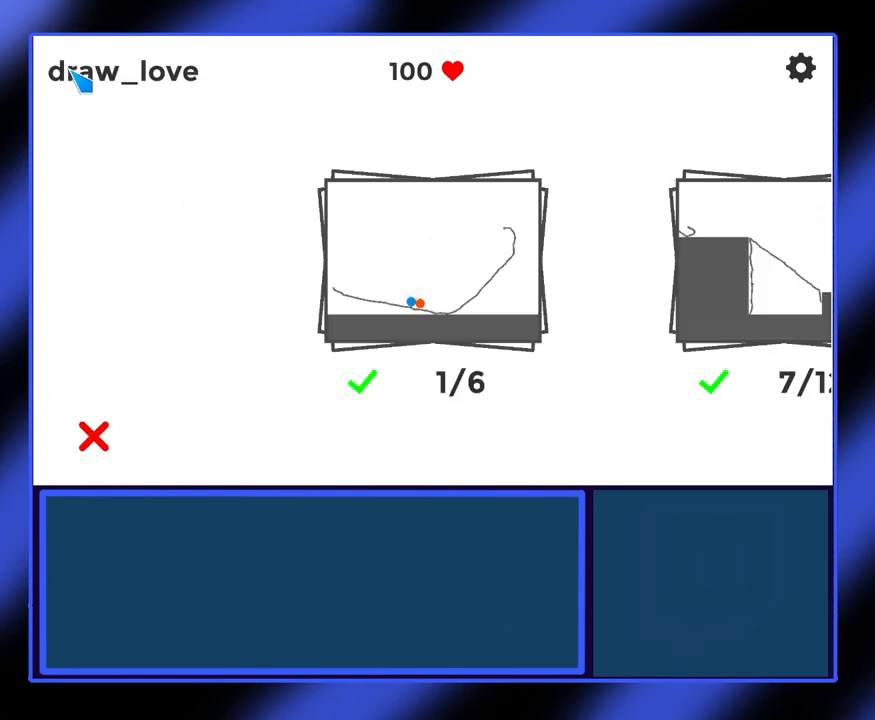
{"keys": [], "mouse": [], "events": []}
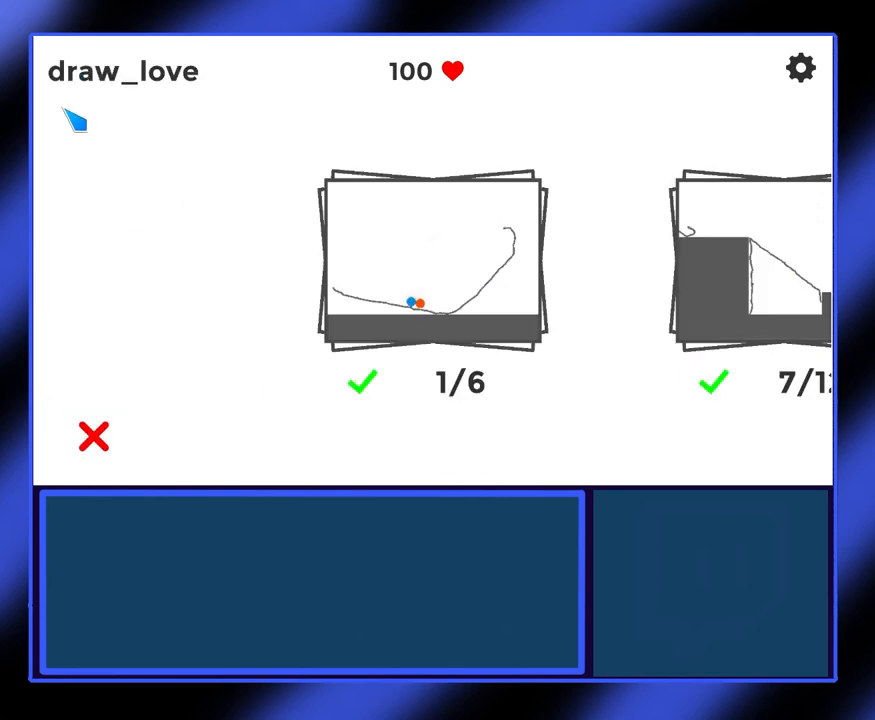
{"keys": [], "mouse": [], "events": []}
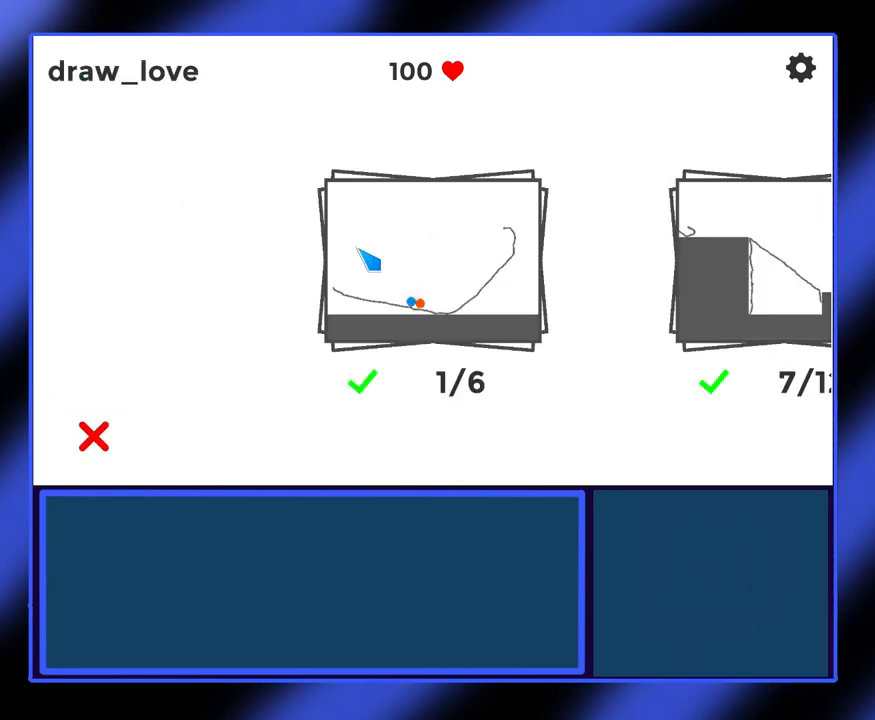
{"keys": [], "mouse": [], "events": []}
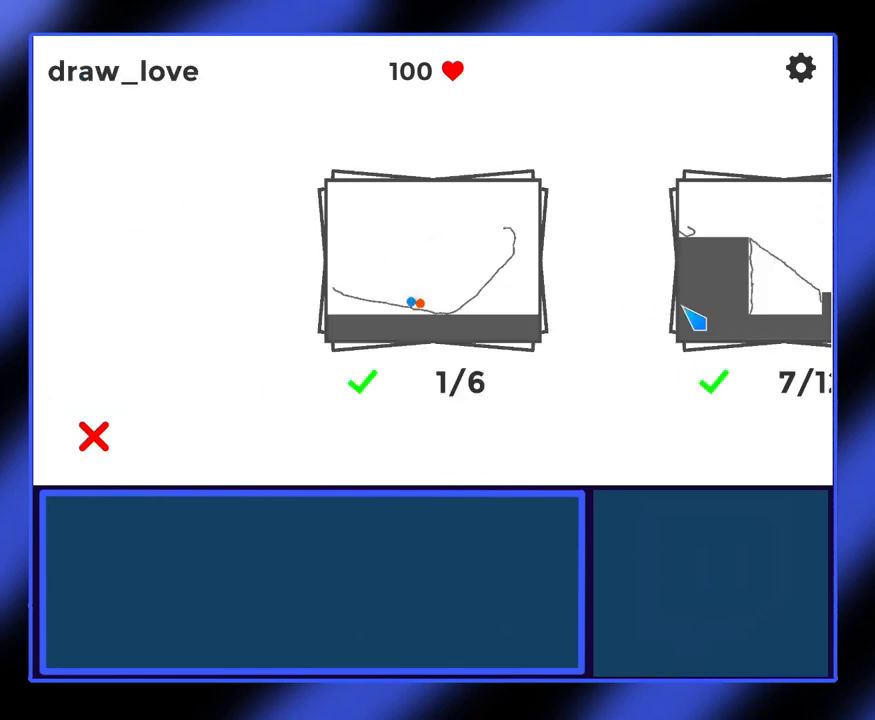
{"keys": [], "mouse": [], "events": []}
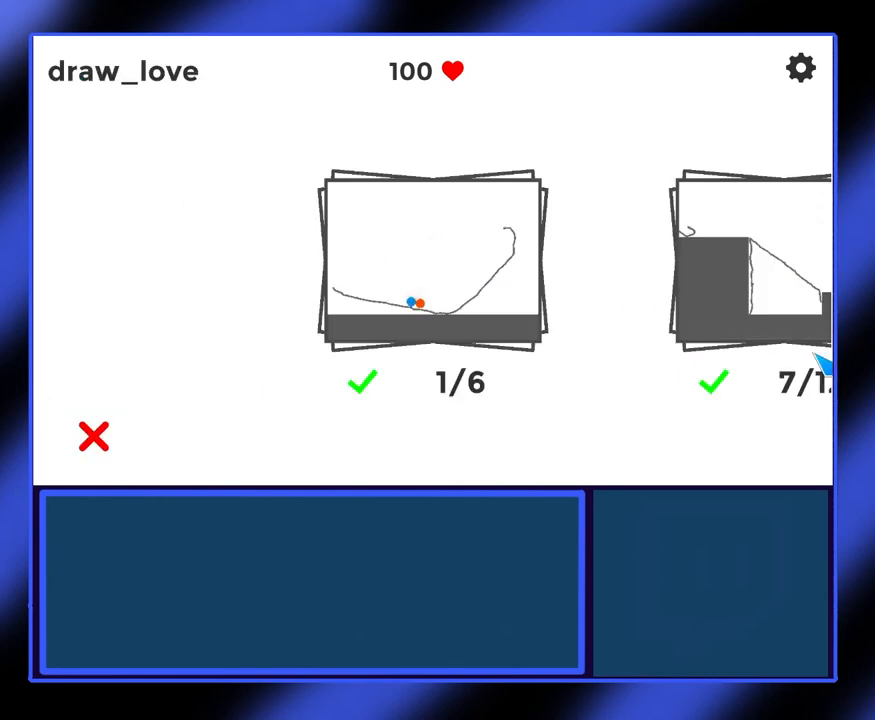
{"keys": [], "mouse": [], "events": []}
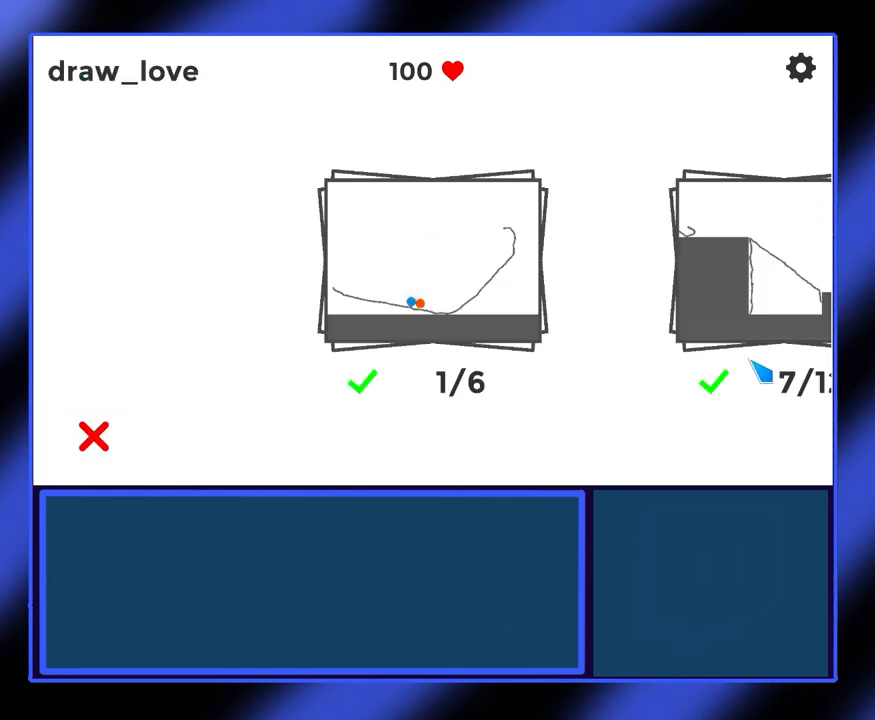
{"keys": [], "mouse": [], "events": []}
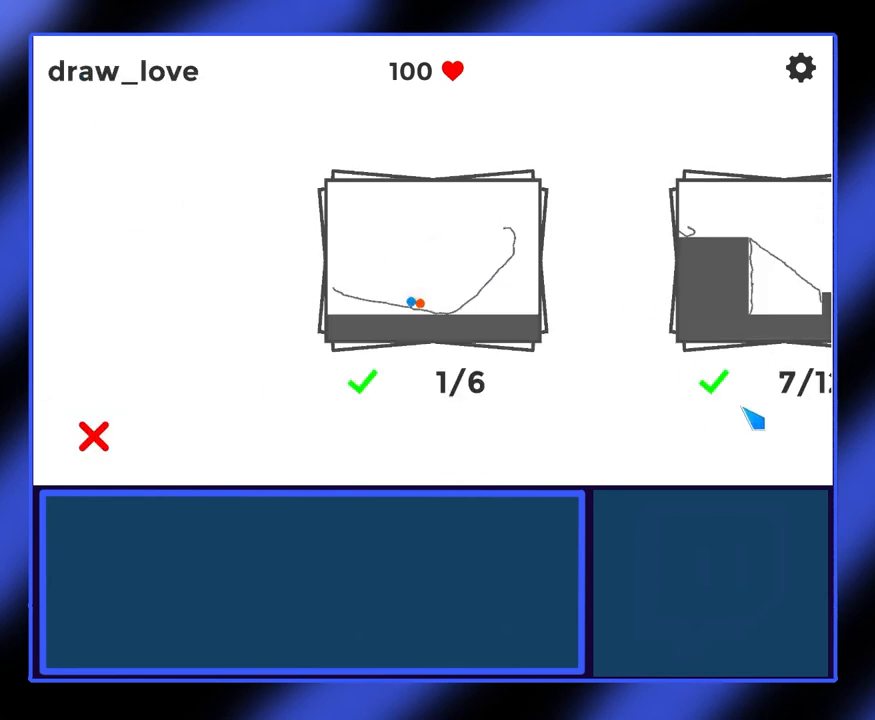
{"keys": [], "mouse": ["left"], "events": [[33, "mouse_left", "down"]]}
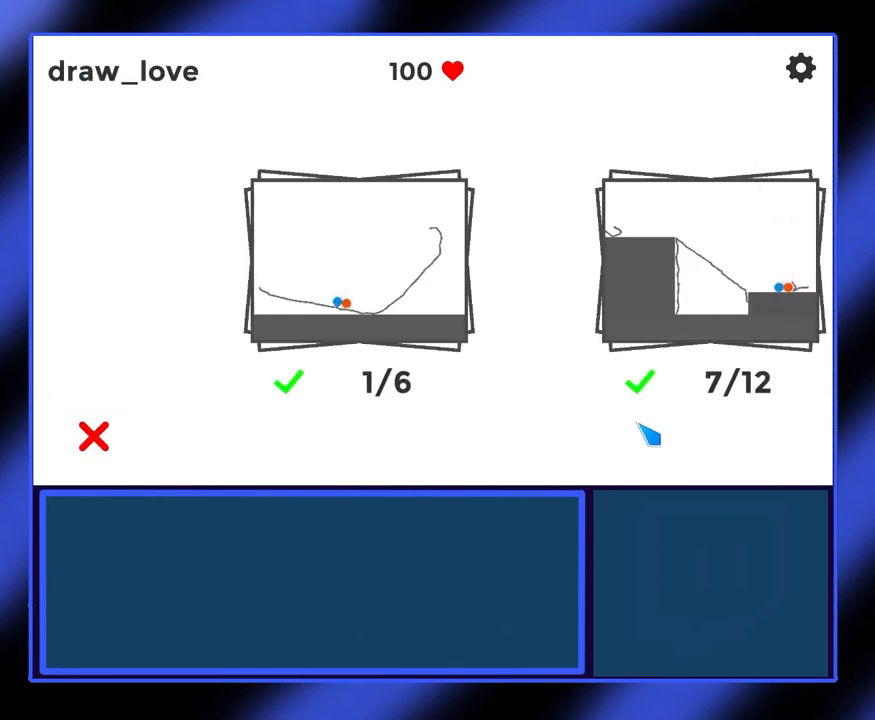
{"keys": [], "mouse": [], "events": [[233, "mouse_left", "up"]]}
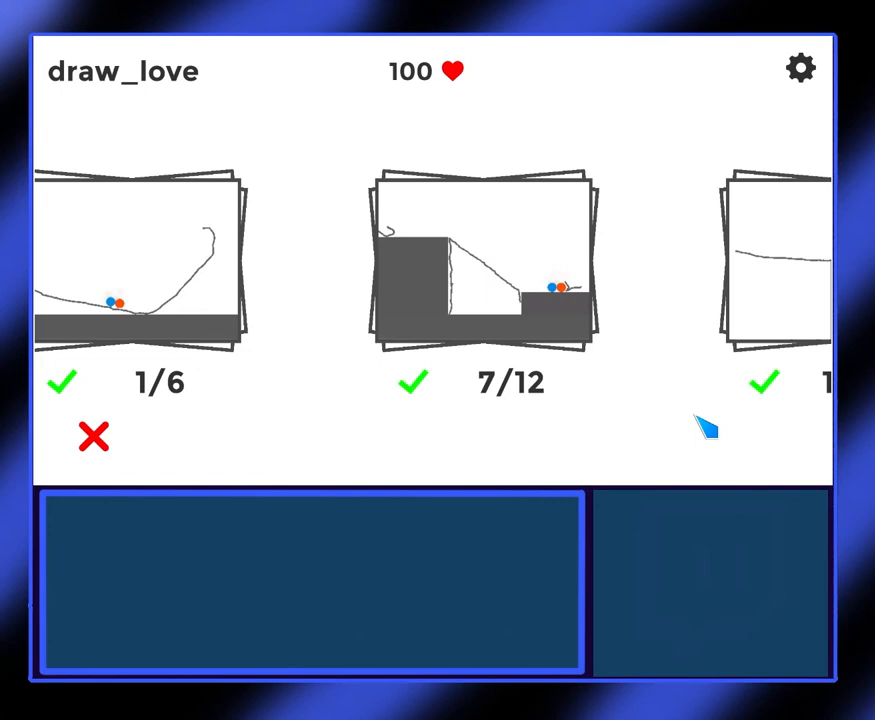
{"keys": [], "mouse": ["left"], "events": [[233, "mouse_left", "down"]]}
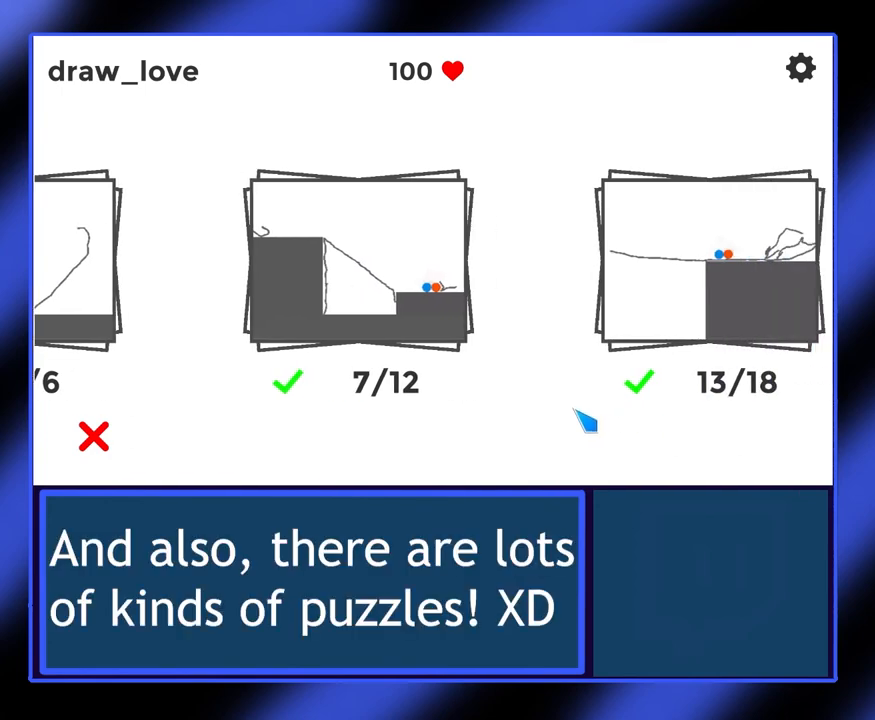
{"keys": [], "mouse": [], "events": [[100, "mouse_left", "up"]]}
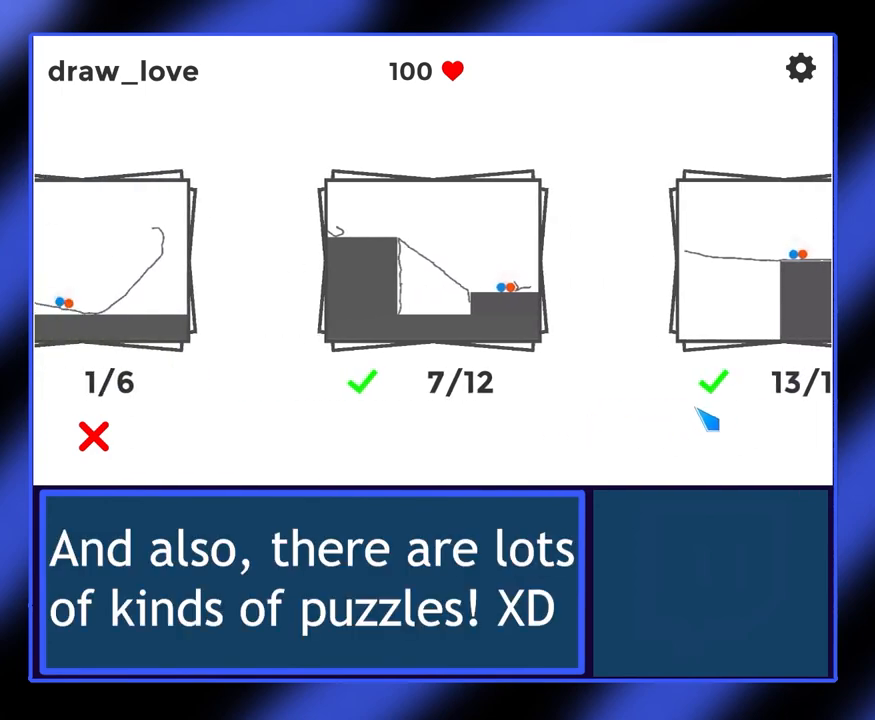
{"keys": [], "mouse": ["left"], "events": [[233, "mouse_left", "down"]]}
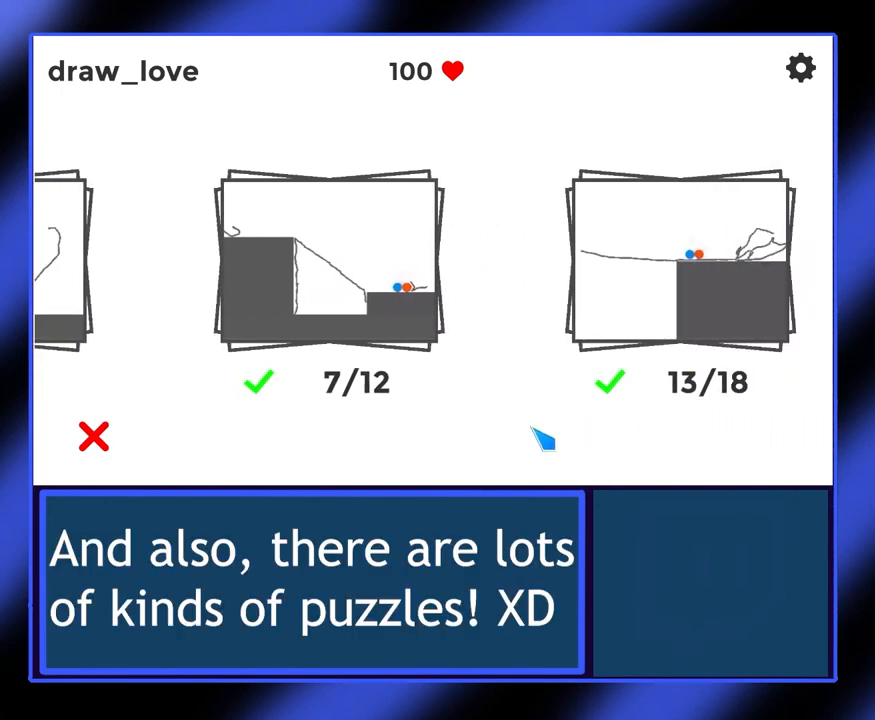
{"keys": [], "mouse": [], "events": [[33, "mouse_left", "up"]]}
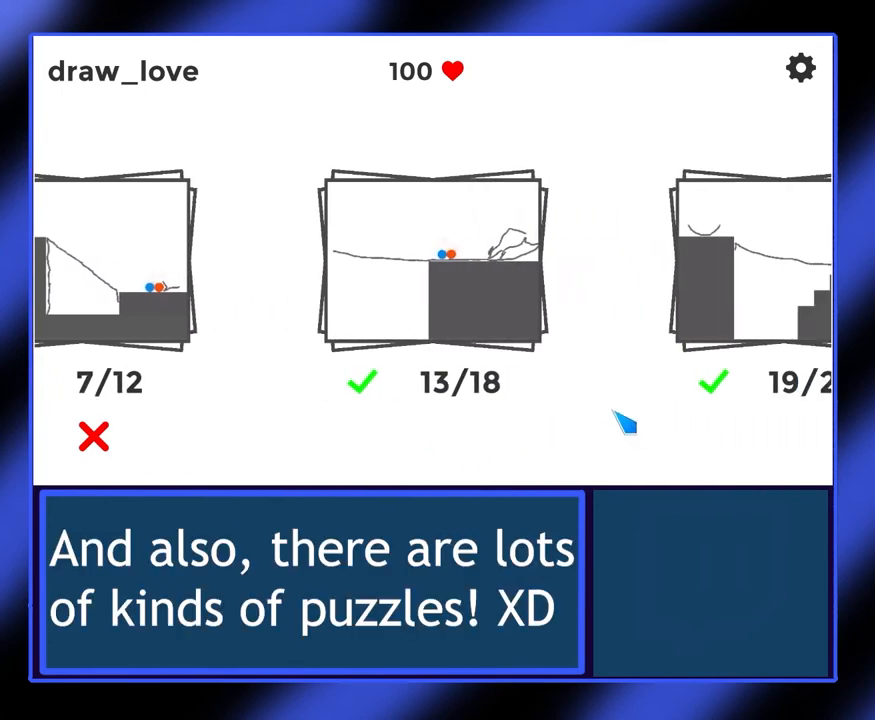
{"keys": [], "mouse": ["left"], "events": [[467, "mouse_left", "down"]]}
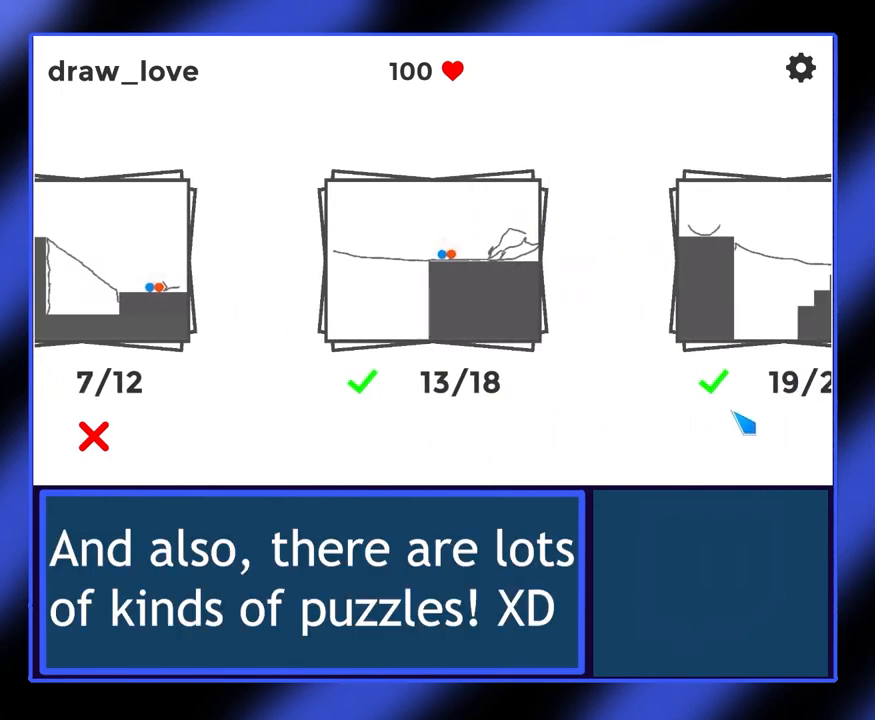
{"keys": [], "mouse": [], "events": [[233, "mouse_left", "up"]]}
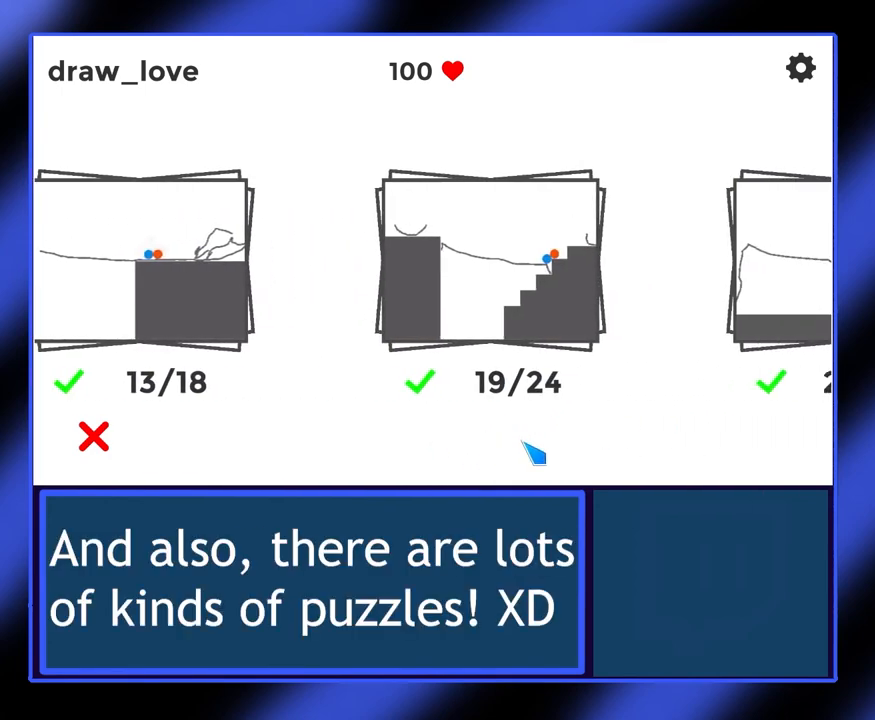
{"keys": [], "mouse": [], "events": []}
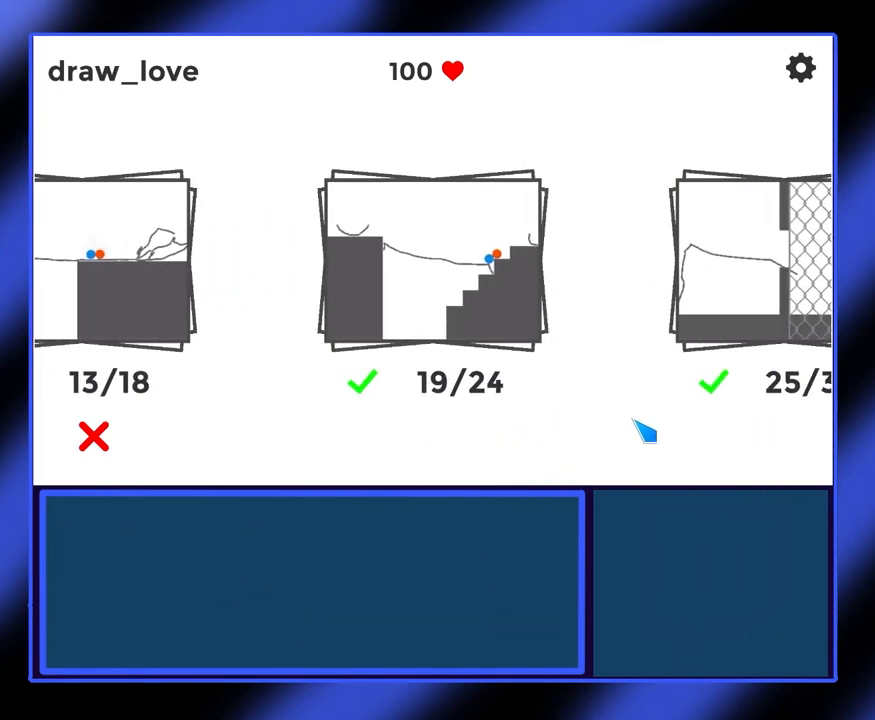
{"keys": [], "mouse": [], "events": [[67, "mouse_left", "down"], [400, "mouse_left", "up"]]}
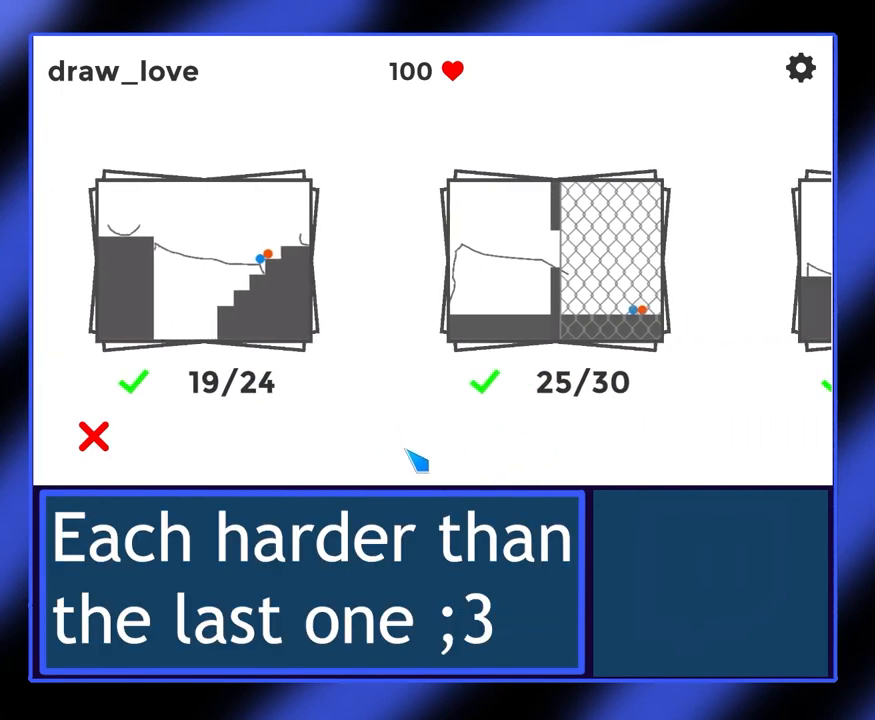
{"keys": [], "mouse": [], "events": []}
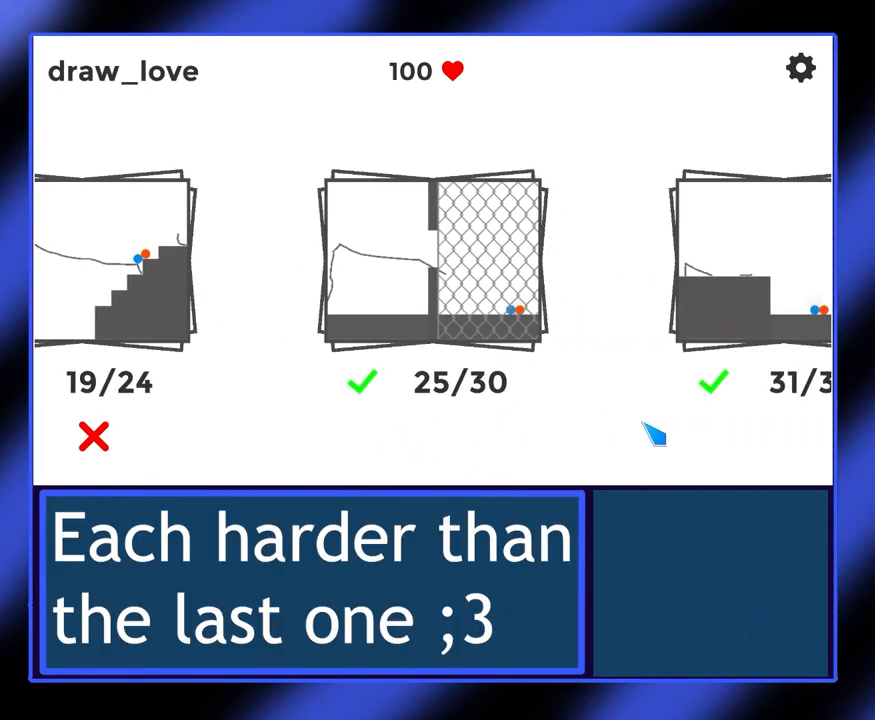
{"keys": [], "mouse": [], "events": [[133, "mouse_left", "down"], [433, "mouse_left", "up"]]}